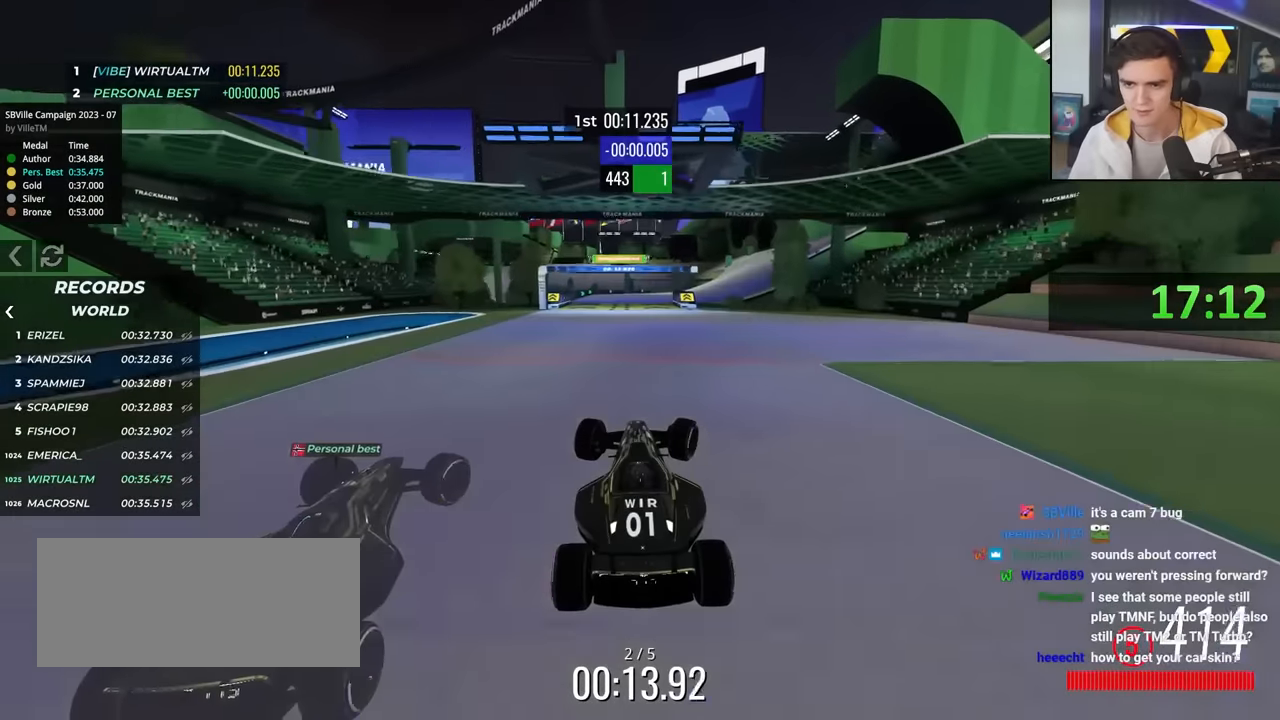
Gameplay with keyboard; each line is a JSON object with the keys held at the frame after it. "events" lists presses ("down") and releases ("up") of "brake", "down", "left", "right" and "up" between this image and that frame as [ms after this image, input, new state], when the widget could be followed in between. No other keys are recorded. Mouse input is not recorded. Key names are as the overlay labels them; some are game actions (e.g. jump) rather than physical keys.
{"keys": ["right", "up"], "events": [[183, "right", "up"], [383, "right", "down"]]}
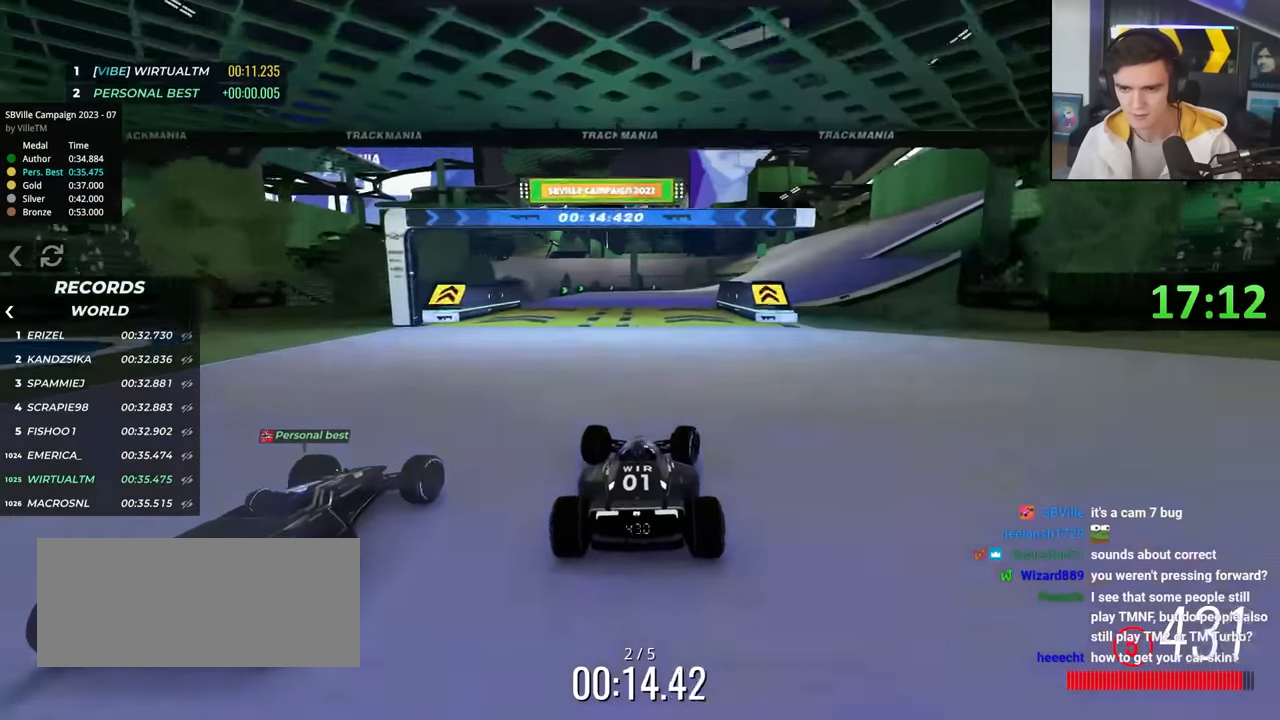
{"keys": ["right", "up"], "events": [[16, "right", "up"], [150, "right", "down"]]}
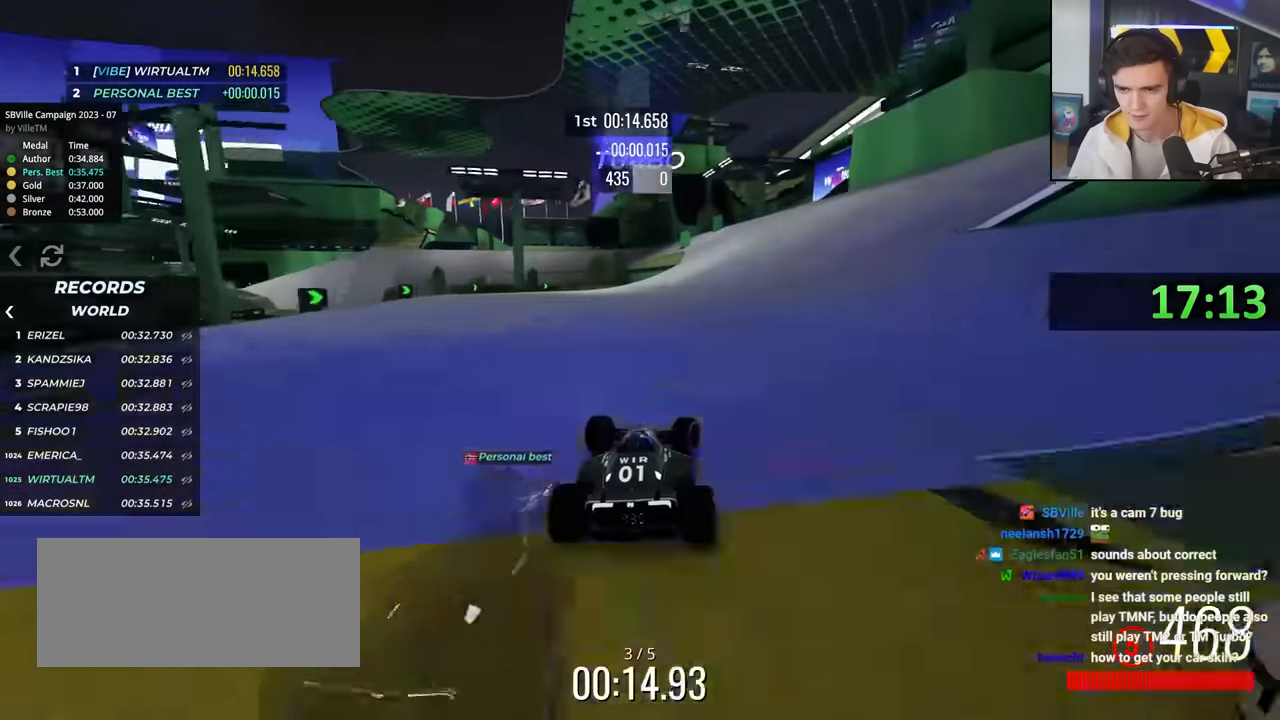
{"keys": ["left", "up"], "events": [[266, "right", "up"], [416, "left", "down"]]}
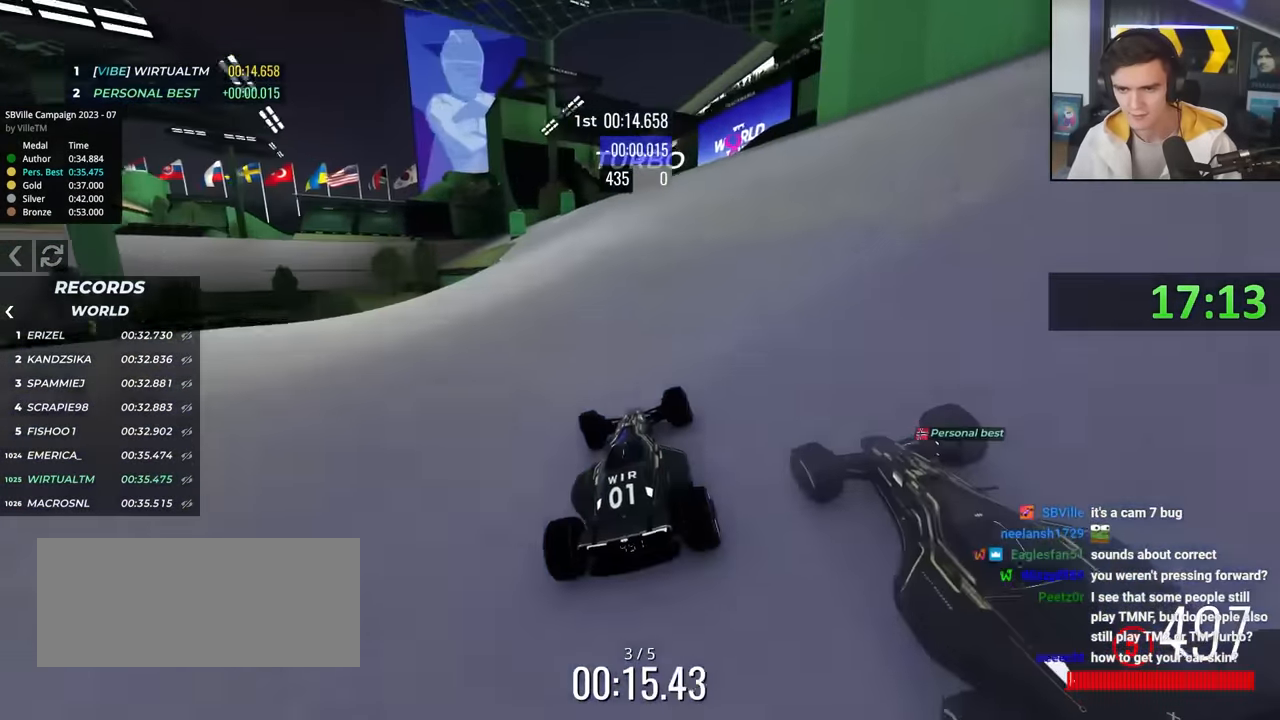
{"keys": ["left", "up"], "events": [[100, "left", "up"], [183, "left", "down"], [416, "left", "up"], [466, "left", "down"]]}
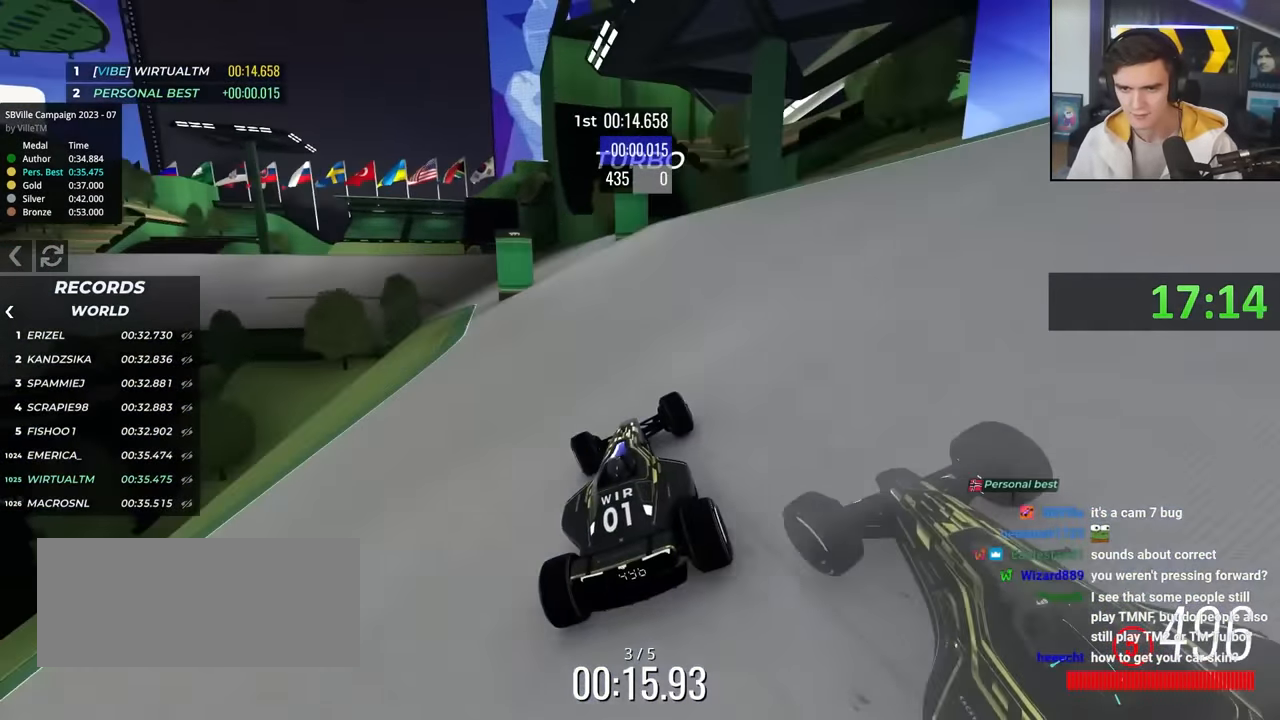
{"keys": ["left"], "events": [[66, "up", "up"], [200, "up", "down"], [300, "up", "up"]]}
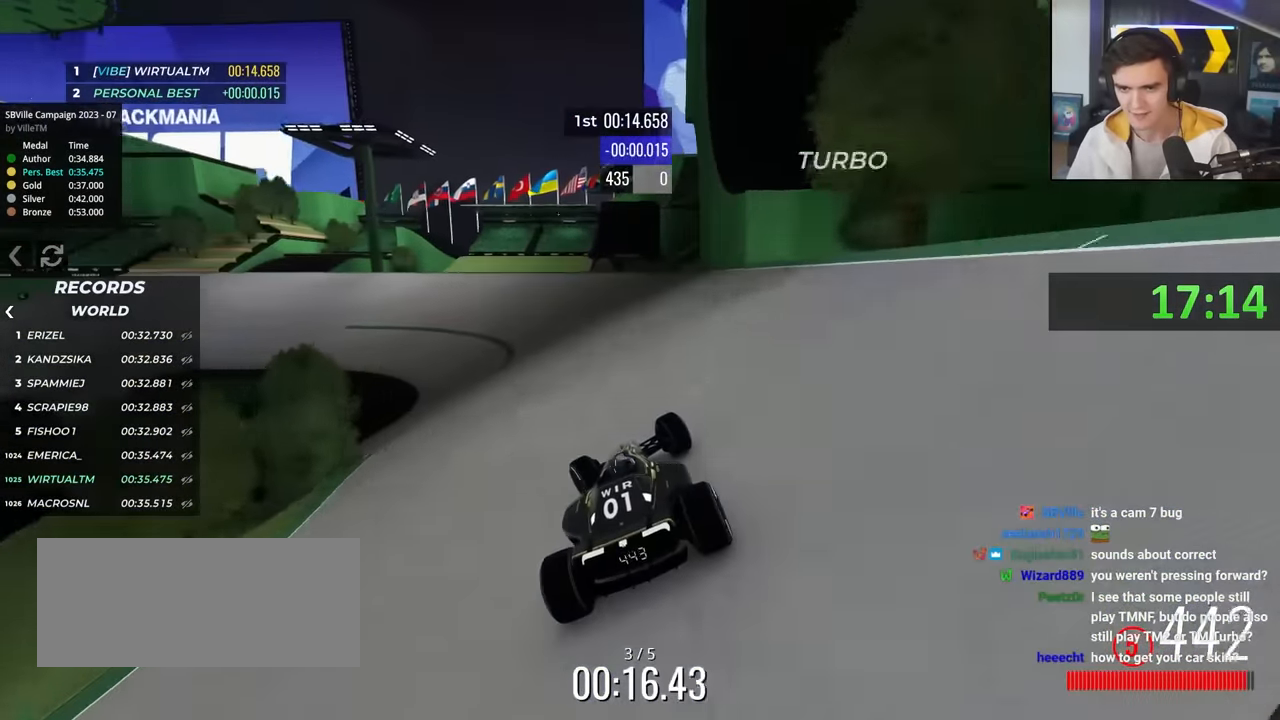
{"keys": ["left", "up"], "events": [[316, "up", "down"]]}
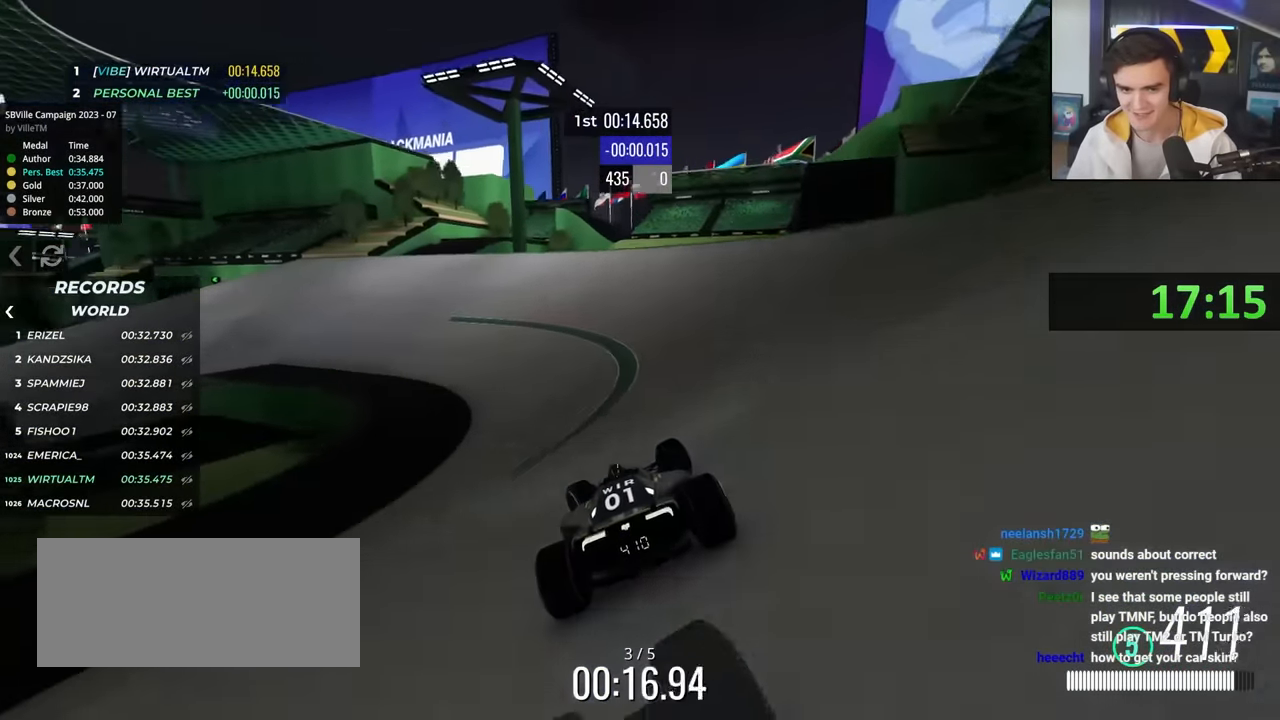
{"keys": ["left", "up"], "events": []}
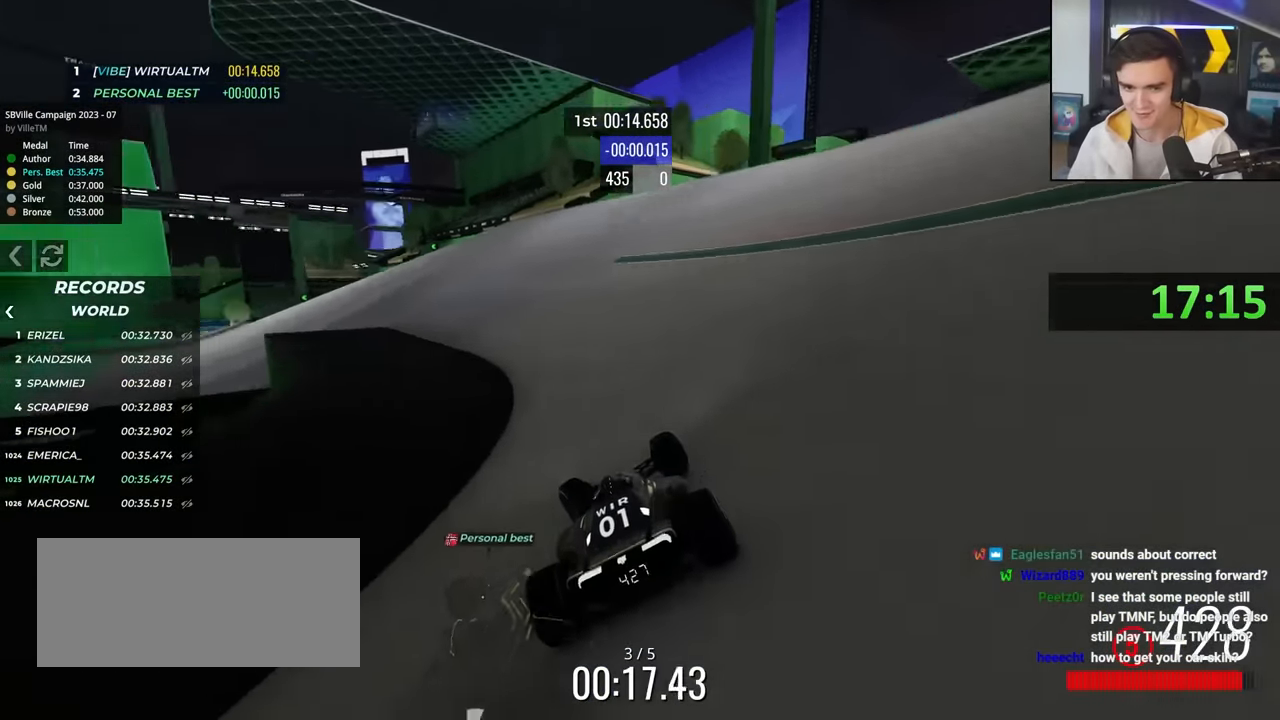
{"keys": ["left", "up"], "events": []}
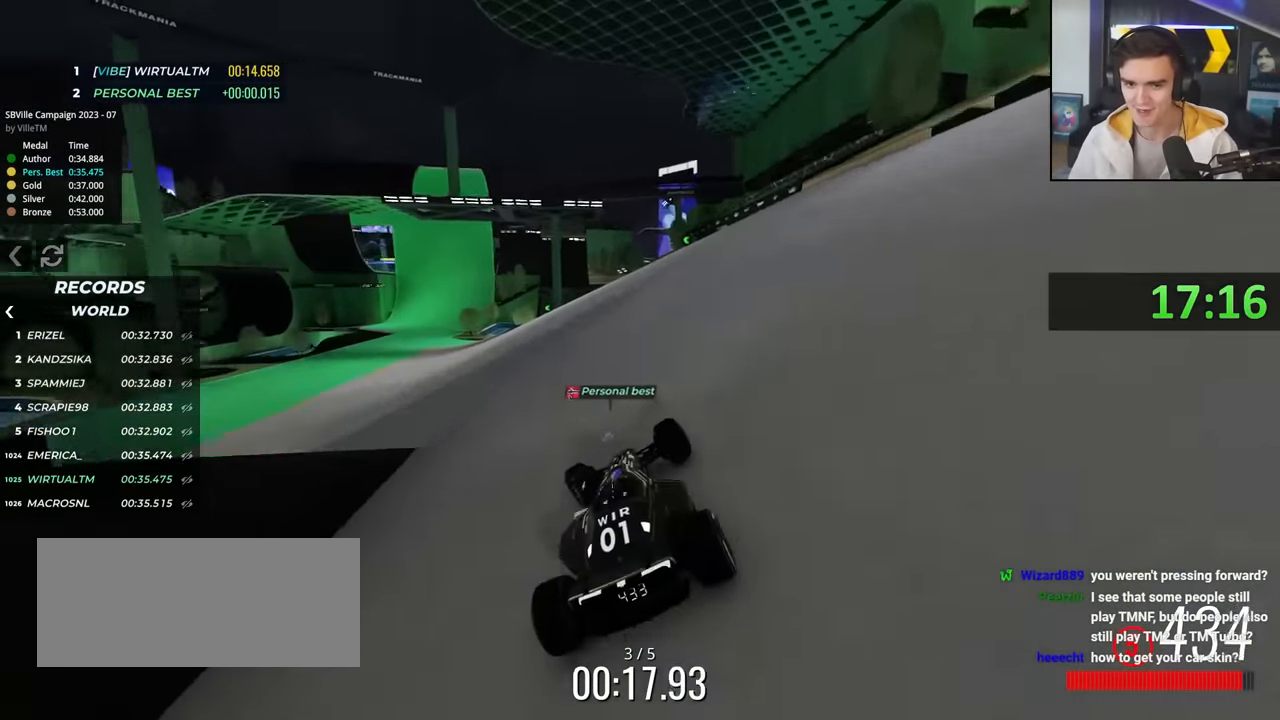
{"keys": ["left", "up"], "events": []}
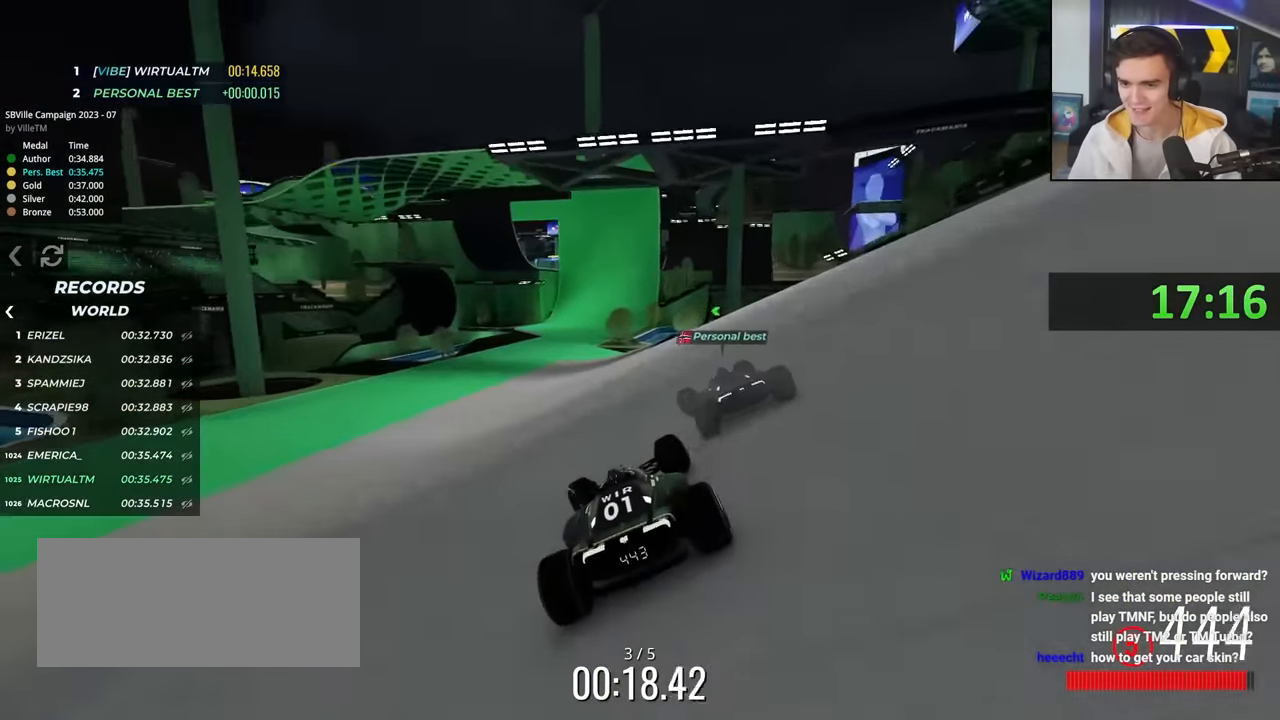
{"keys": ["up"], "events": [[50, "left", "up"]]}
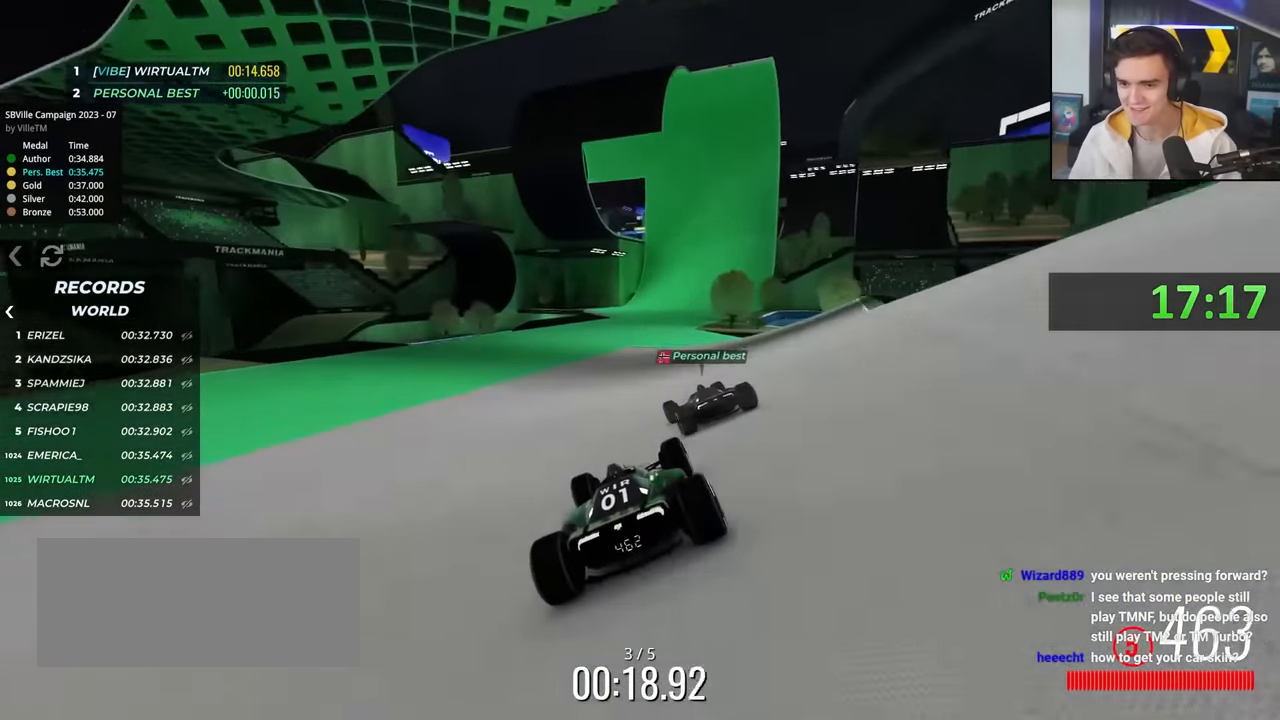
{"keys": ["up"], "events": [[200, "right", "down"], [383, "right", "up"]]}
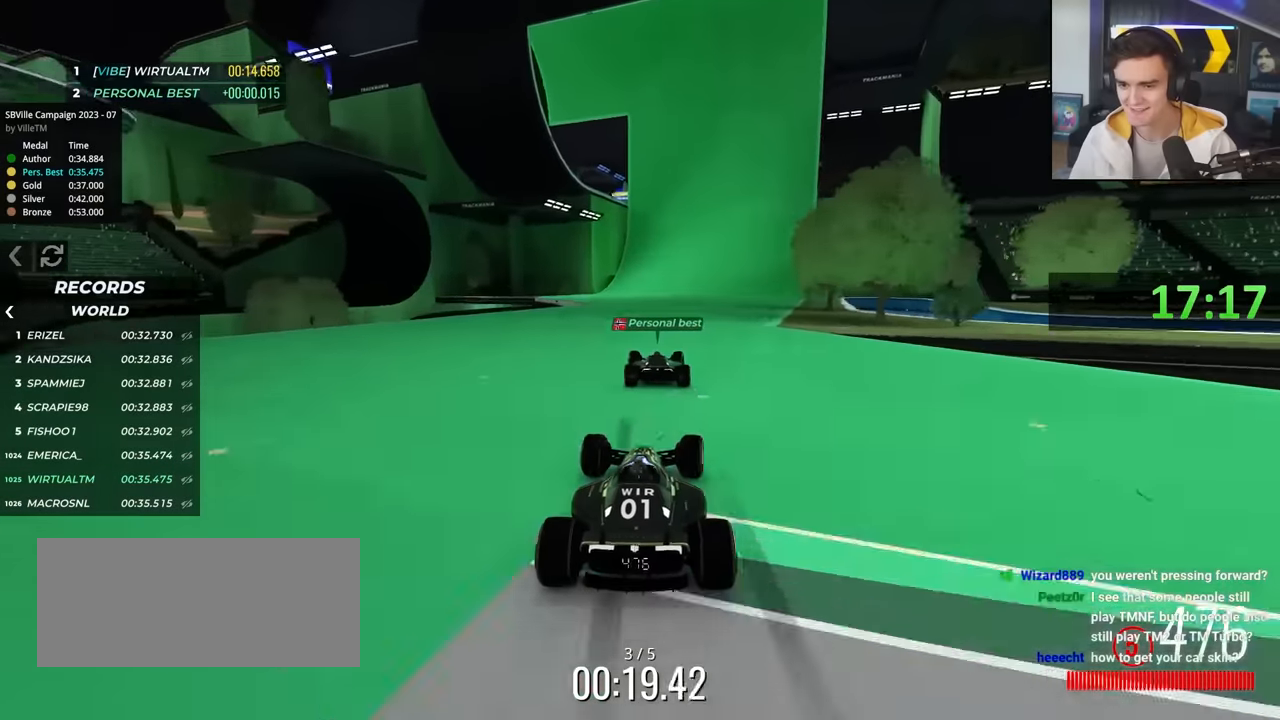
{"keys": ["up"], "events": [[83, "right", "down"], [166, "right", "up"]]}
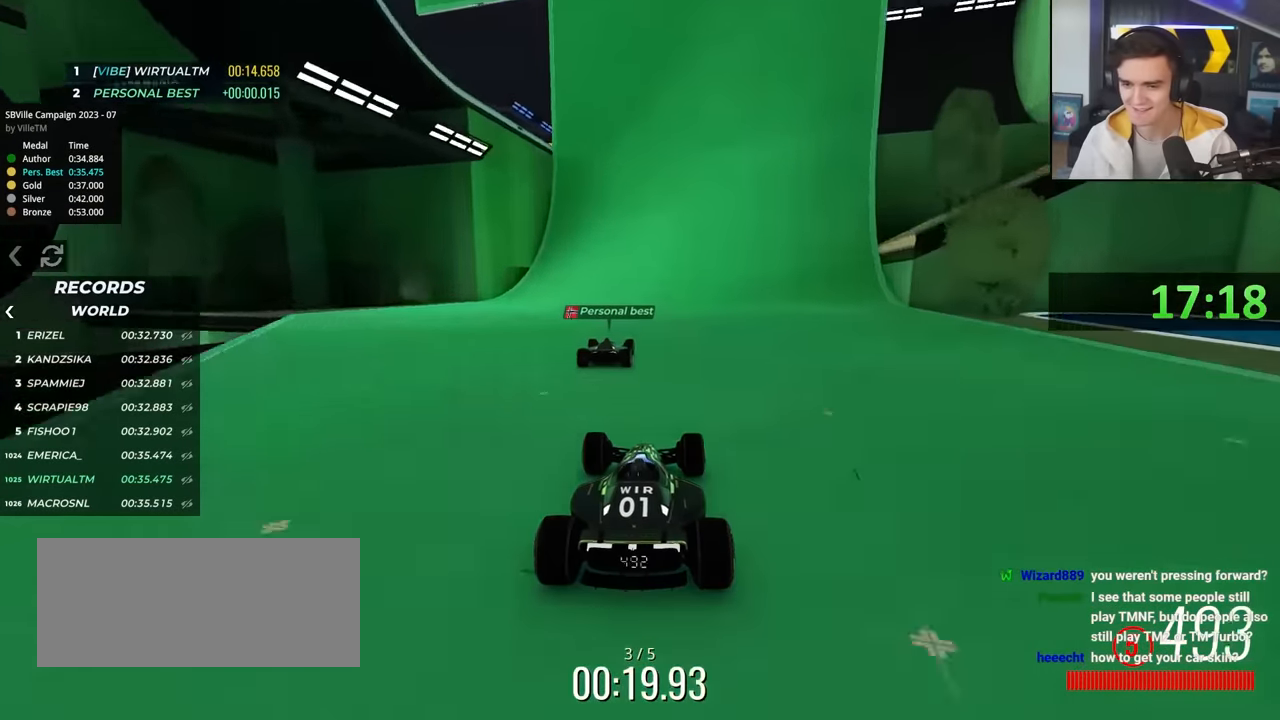
{"keys": ["up"], "events": [[50, "right", "down"], [133, "right", "up"], [283, "left", "down"], [416, "left", "up"]]}
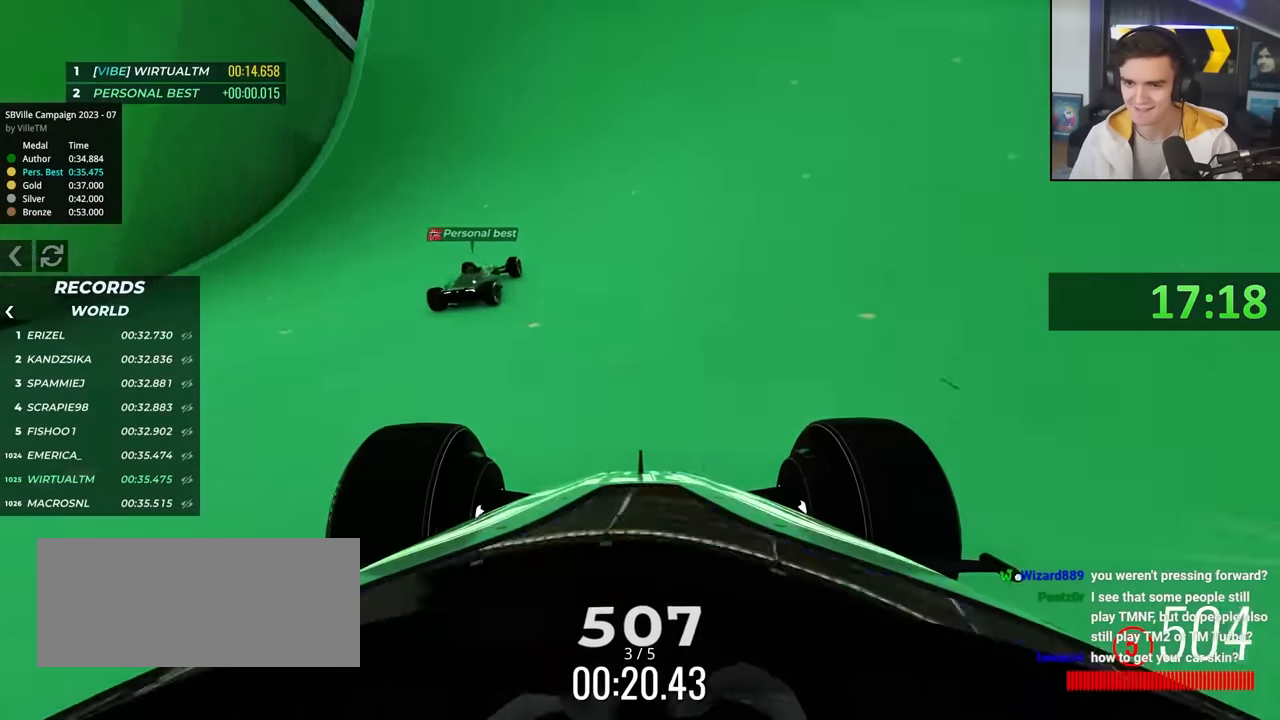
{"keys": ["up"], "events": [[100, "right", "down"], [150, "right", "up"]]}
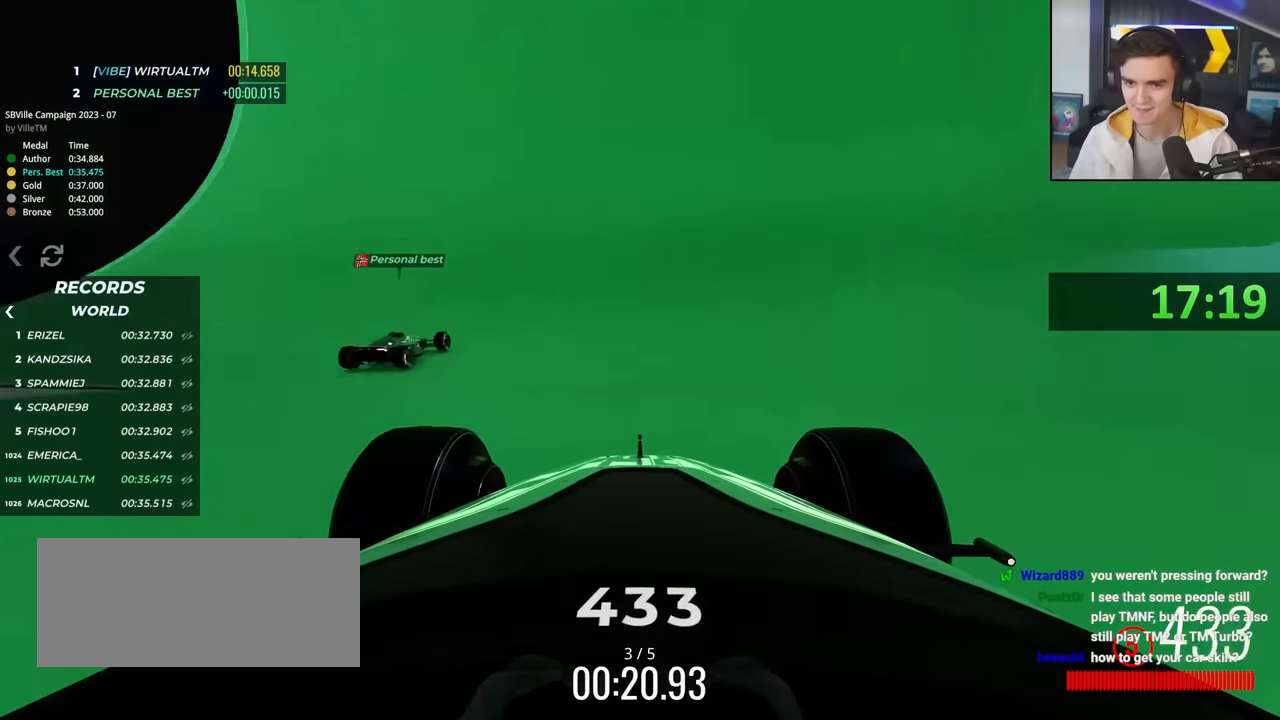
{"keys": ["left", "up"], "events": [[83, "left", "down"], [166, "left", "up"], [350, "left", "down"], [400, "left", "up"], [450, "left", "down"]]}
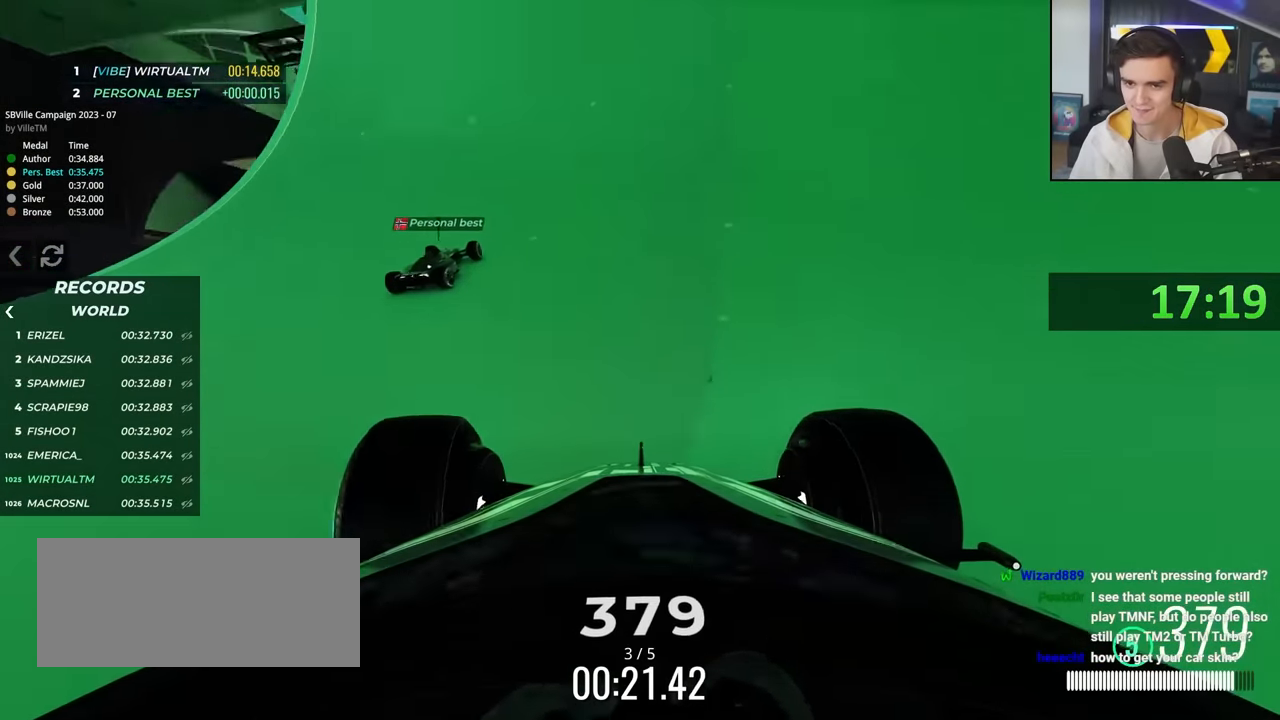
{"keys": ["up"], "events": [[50, "left", "up"], [183, "right", "down"], [283, "right", "up"]]}
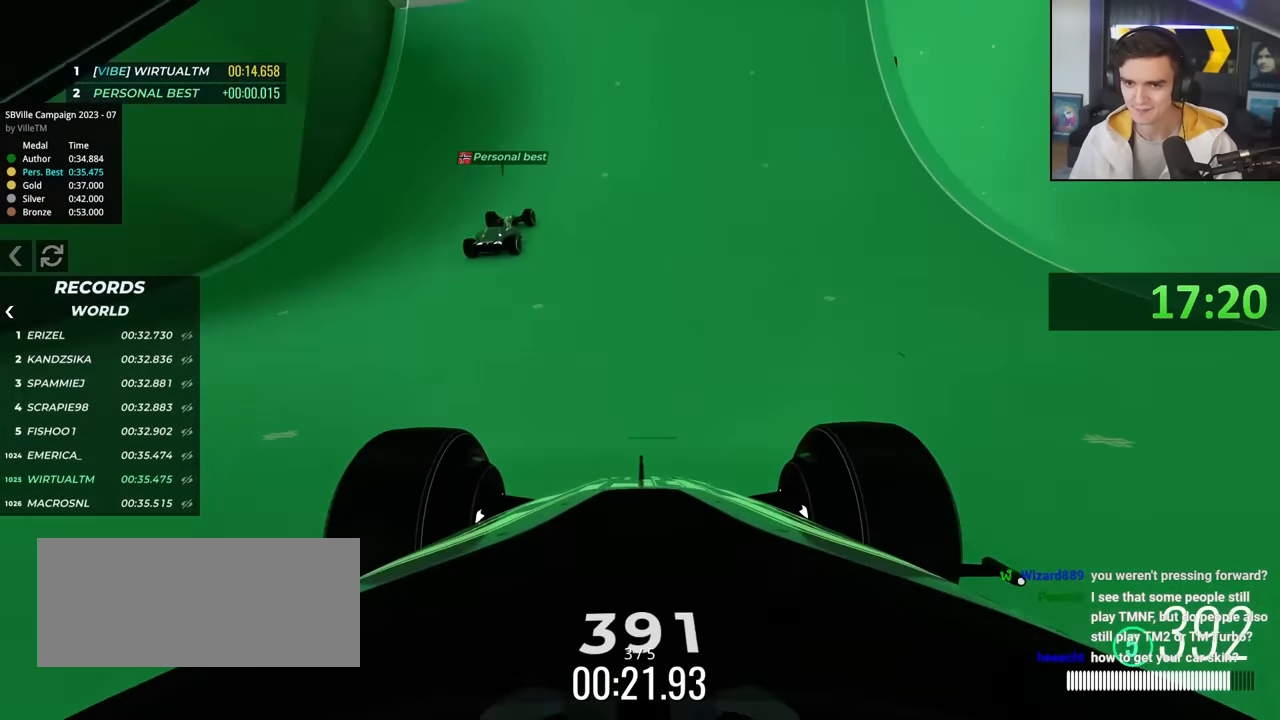
{"keys": ["up"], "events": [[350, "right", "down"], [483, "right", "up"]]}
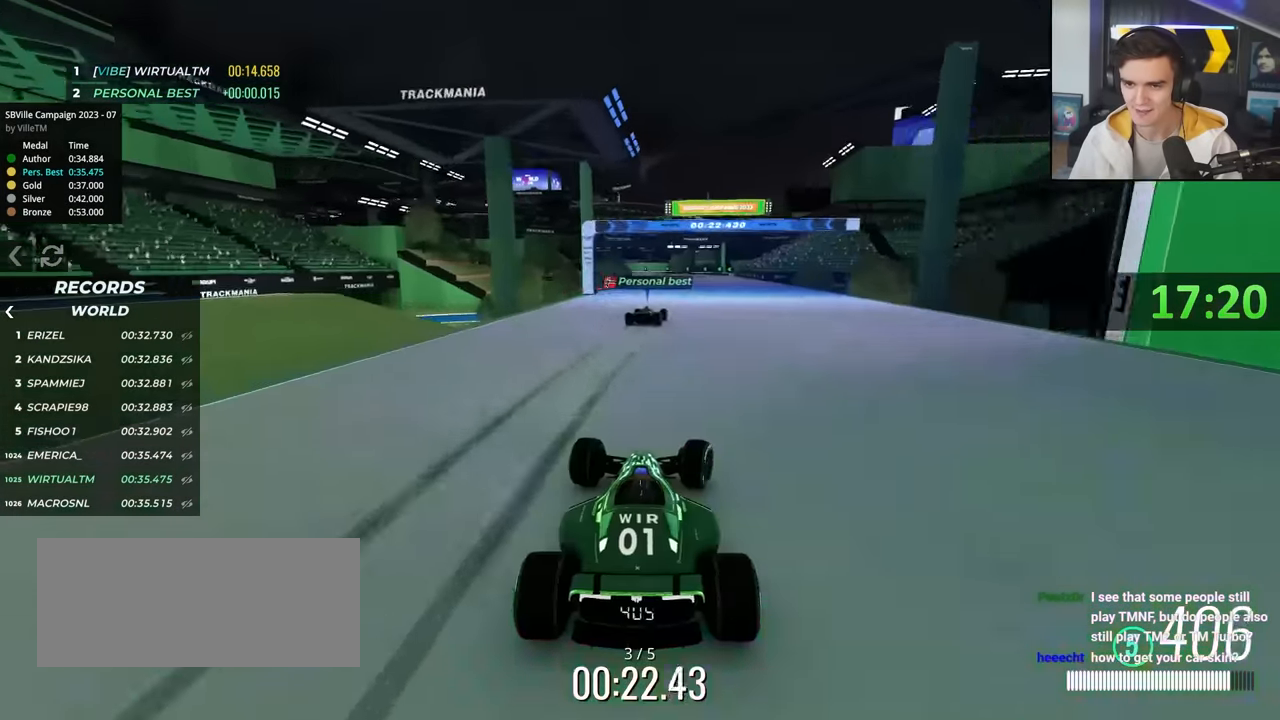
{"keys": ["up"], "events": [[33, "right", "down"], [216, "right", "up"]]}
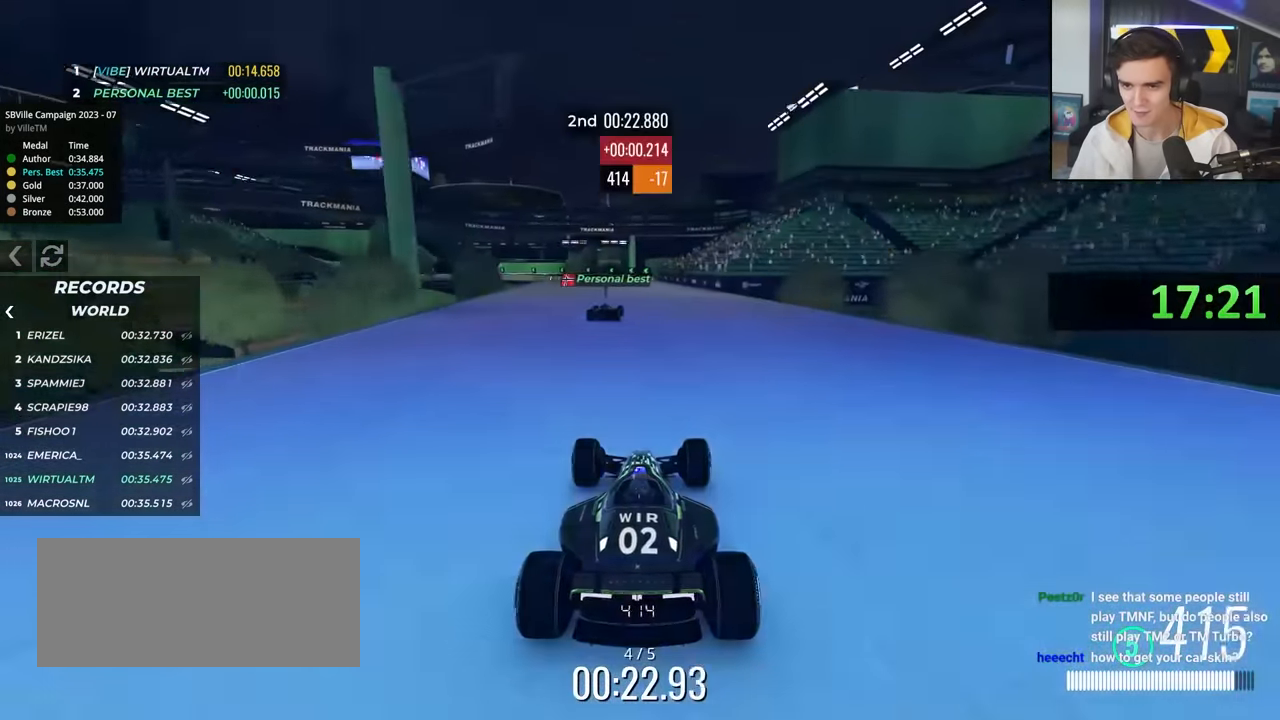
{"keys": ["left", "up"], "events": [[433, "left", "down"]]}
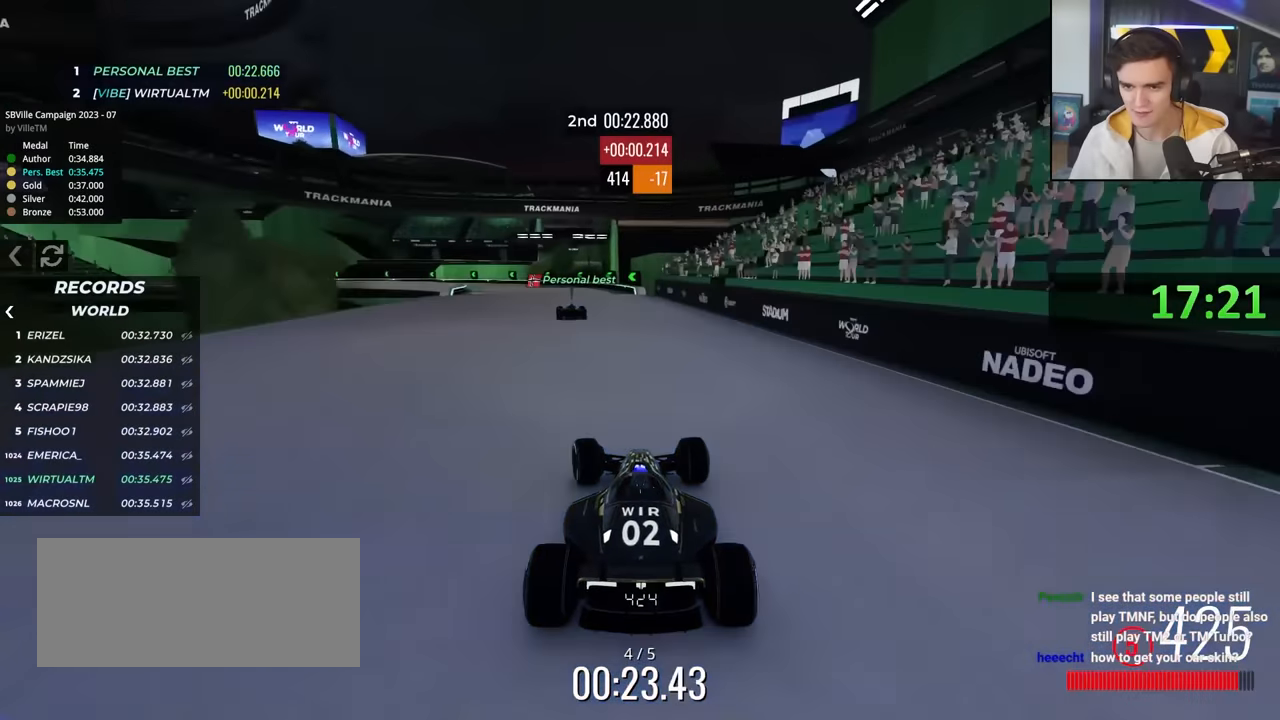
{"keys": ["left"], "events": [[66, "up", "up"]]}
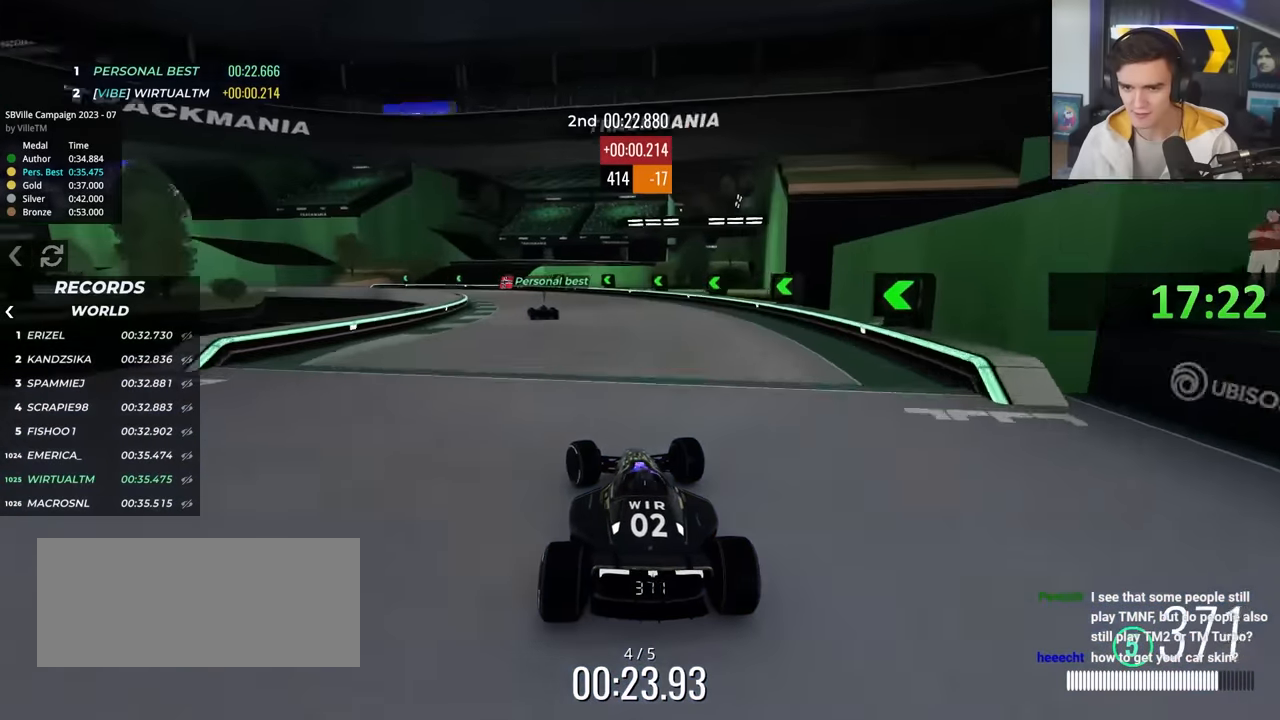
{"keys": ["left", "up"], "events": [[33, "up", "down"]]}
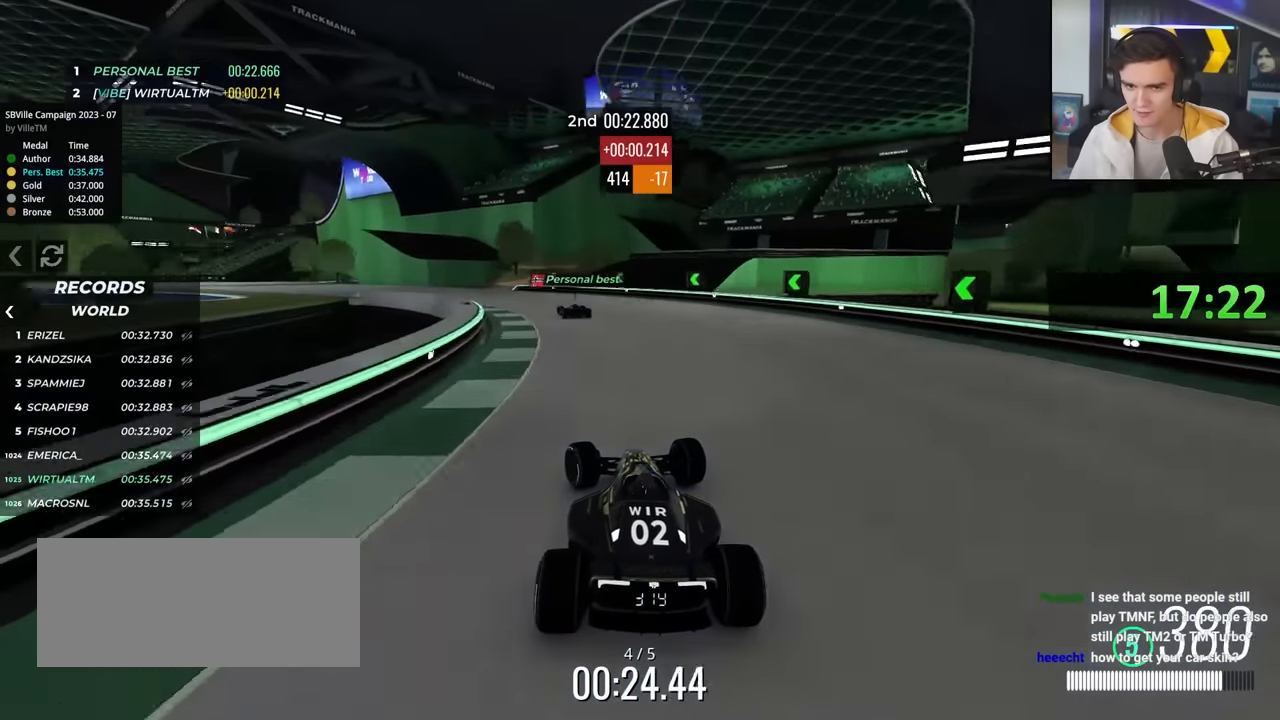
{"keys": ["left", "up"], "events": []}
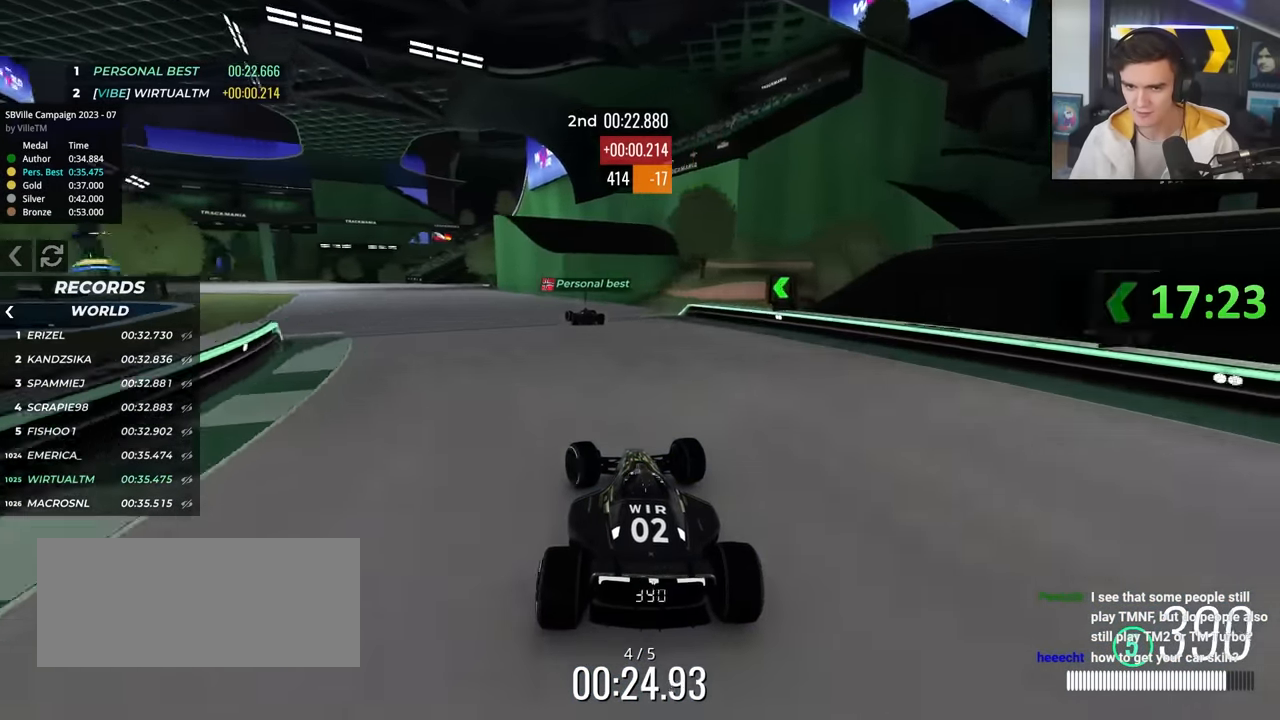
{"keys": ["left", "up"], "events": []}
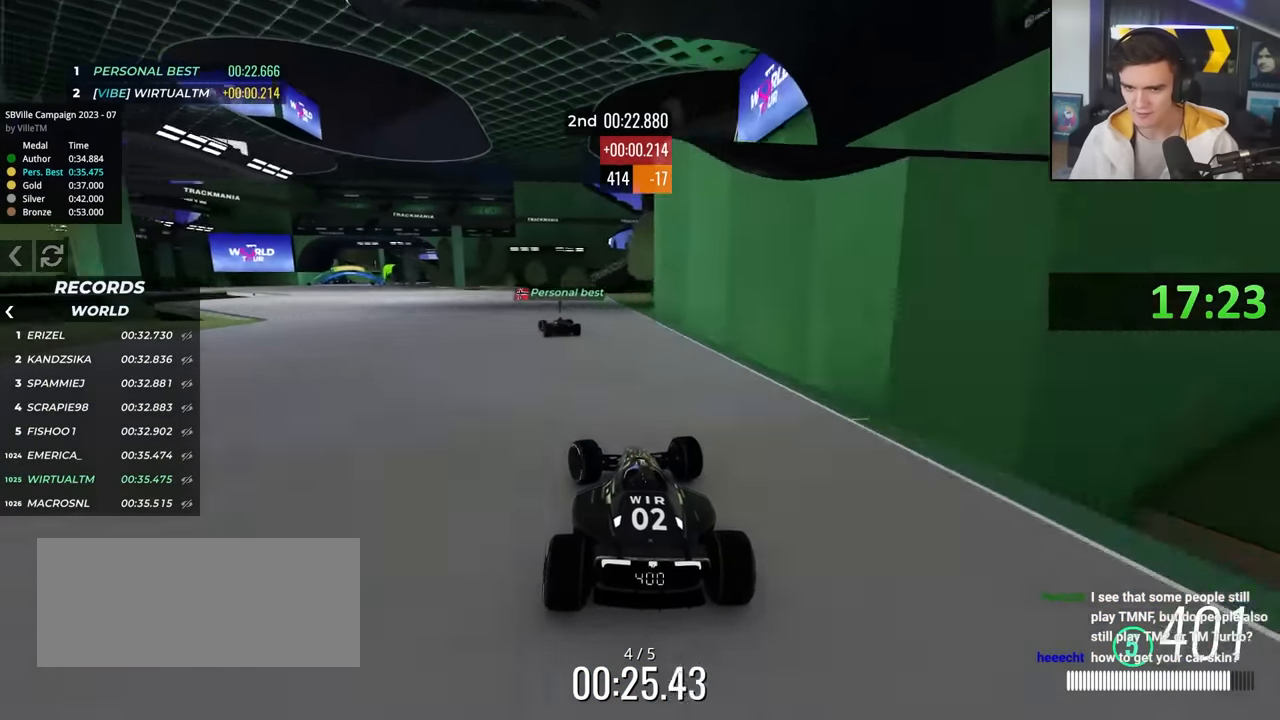
{"keys": ["left", "up"], "events": []}
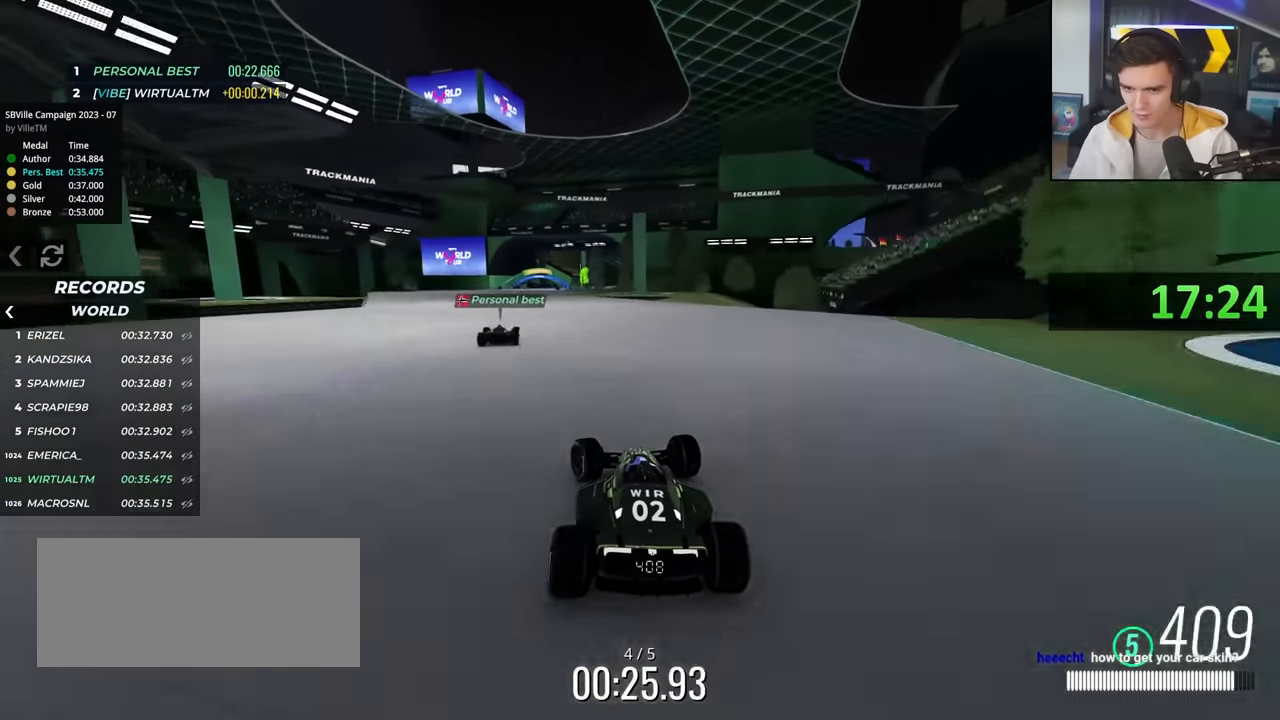
{"keys": ["right", "up"], "events": [[333, "left", "up"], [416, "right", "down"]]}
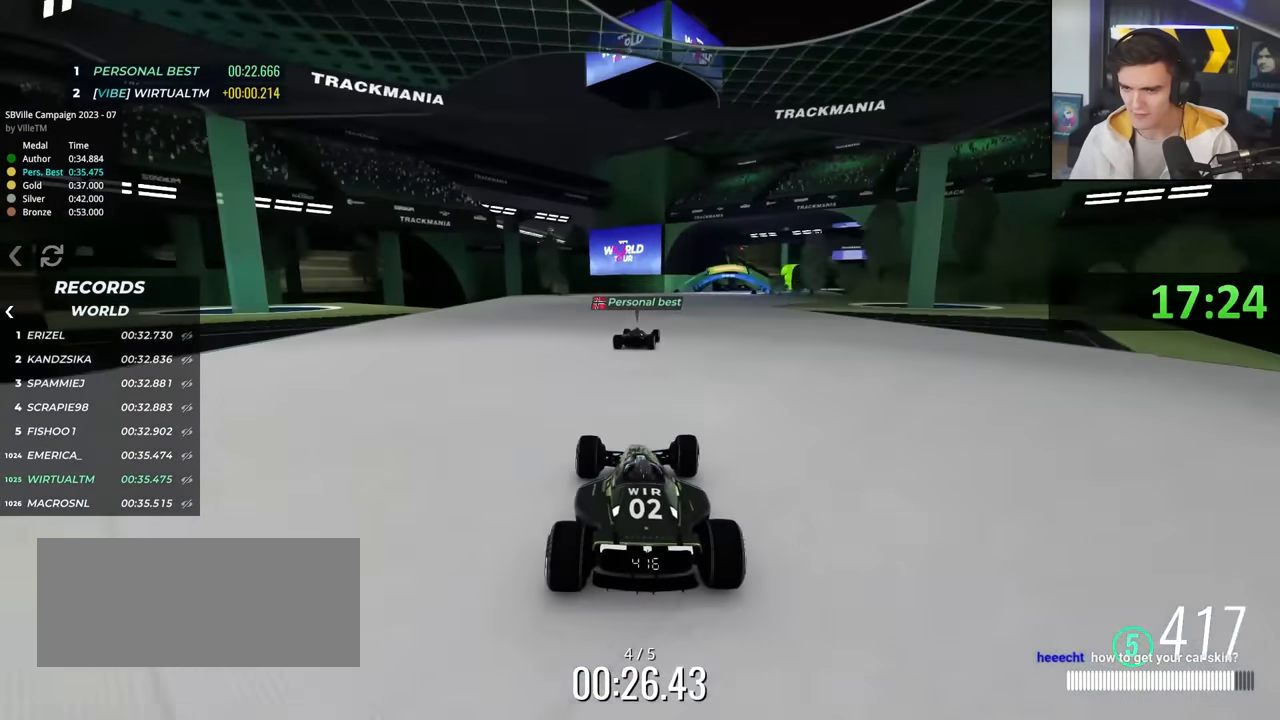
{"keys": ["right", "up"], "events": [[200, "right", "up"], [383, "right", "down"]]}
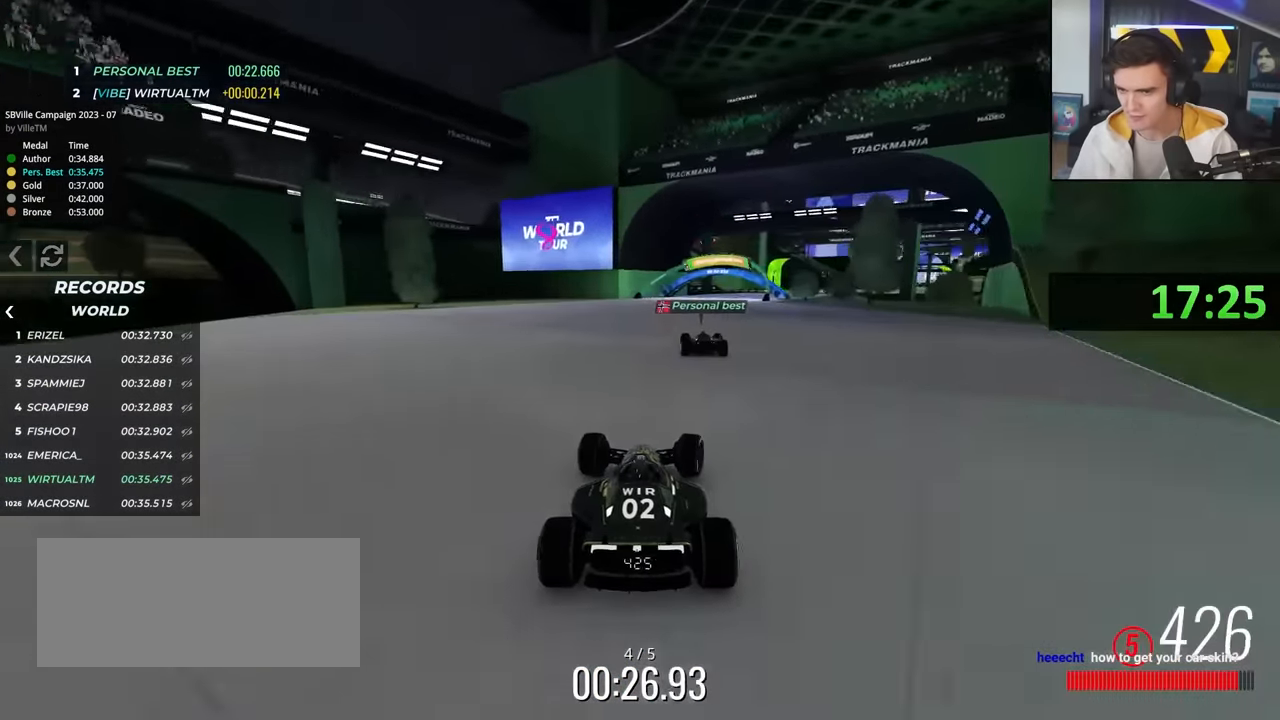
{"keys": ["right", "up"], "events": [[33, "right", "up"], [83, "right", "down"], [316, "right", "up"], [400, "right", "down"]]}
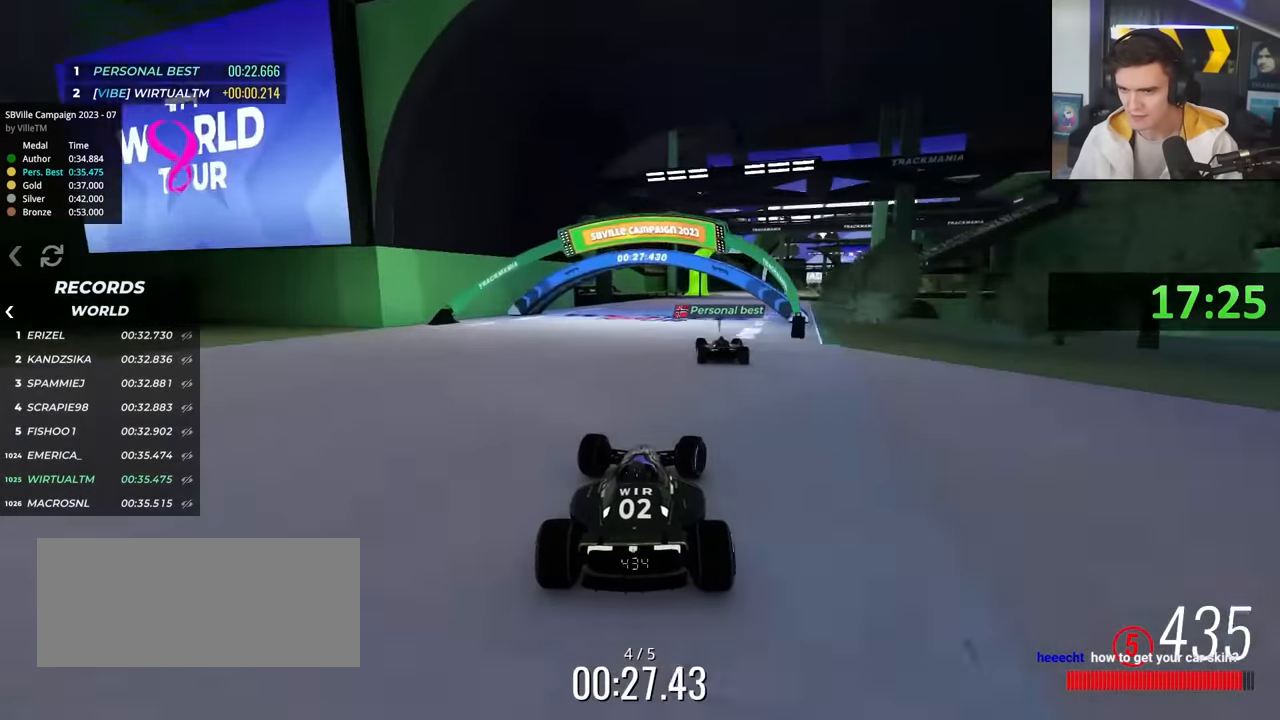
{"keys": ["up"], "events": [[100, "right", "up"], [334, "right", "down"], [467, "right", "up"]]}